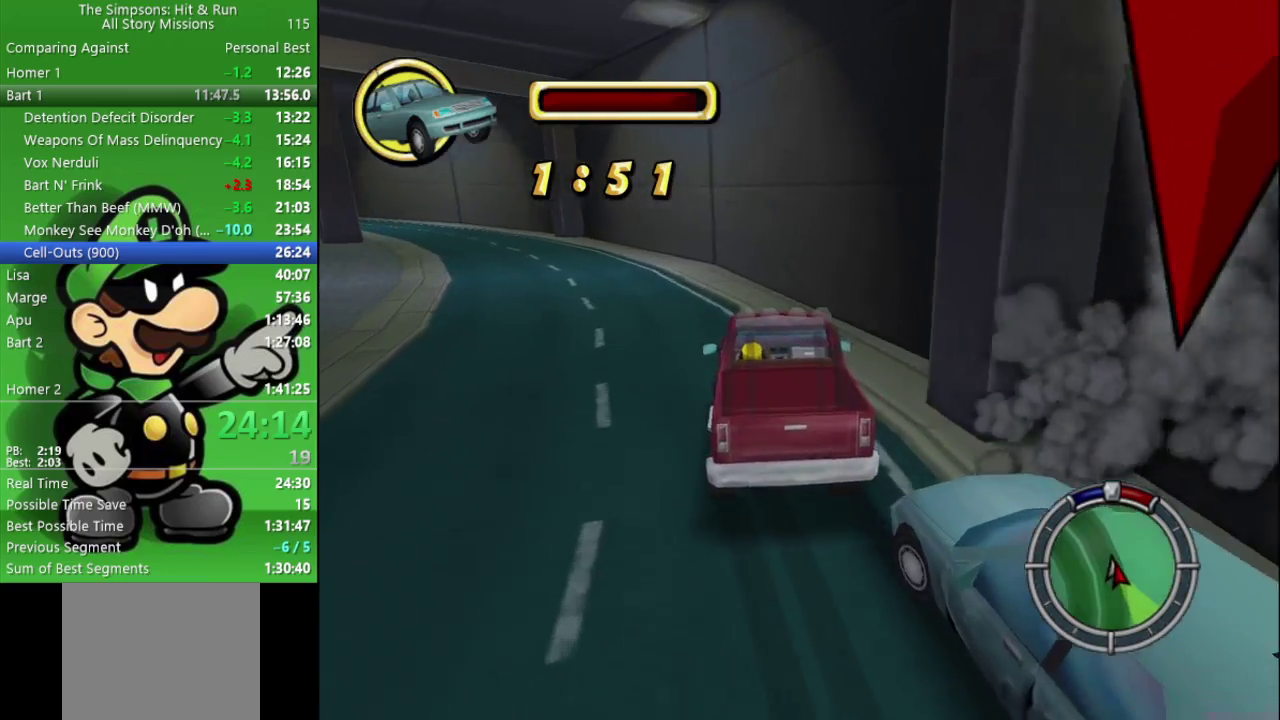
Gameplay with a controller (PlayStation layout); each line is a JSON object with the inputs held at the frame after it. "events" lists button and stick changes between this image and that frame as [ms after this image, input, new state], when the widget could be followed in between.
{"buttons": ["CIRCLE"], "left_stick": "left", "right_stick": "center", "events": [[250, "CROSS", "up"], [317, "CIRCLE", "down"]]}
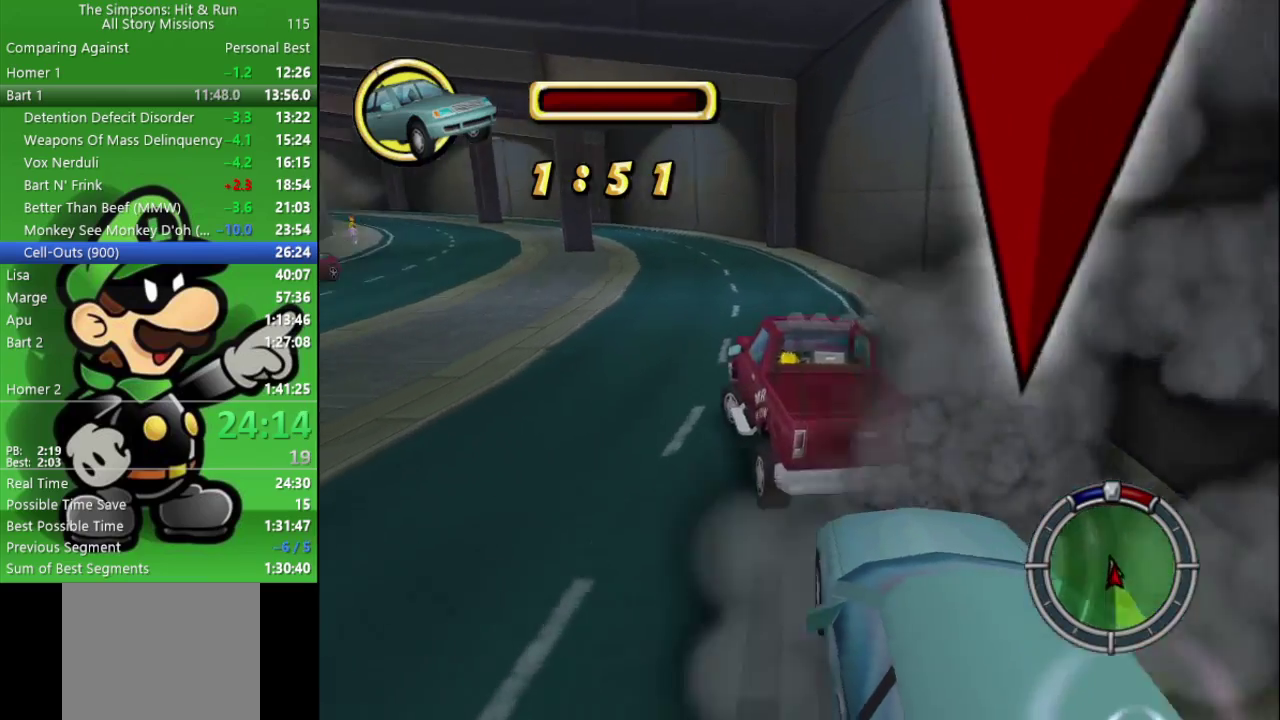
{"buttons": [], "left_stick": "right", "right_stick": "center", "events": [[50, "left_stick", "center"], [367, "CIRCLE", "up"], [367, "left_stick", "right"]]}
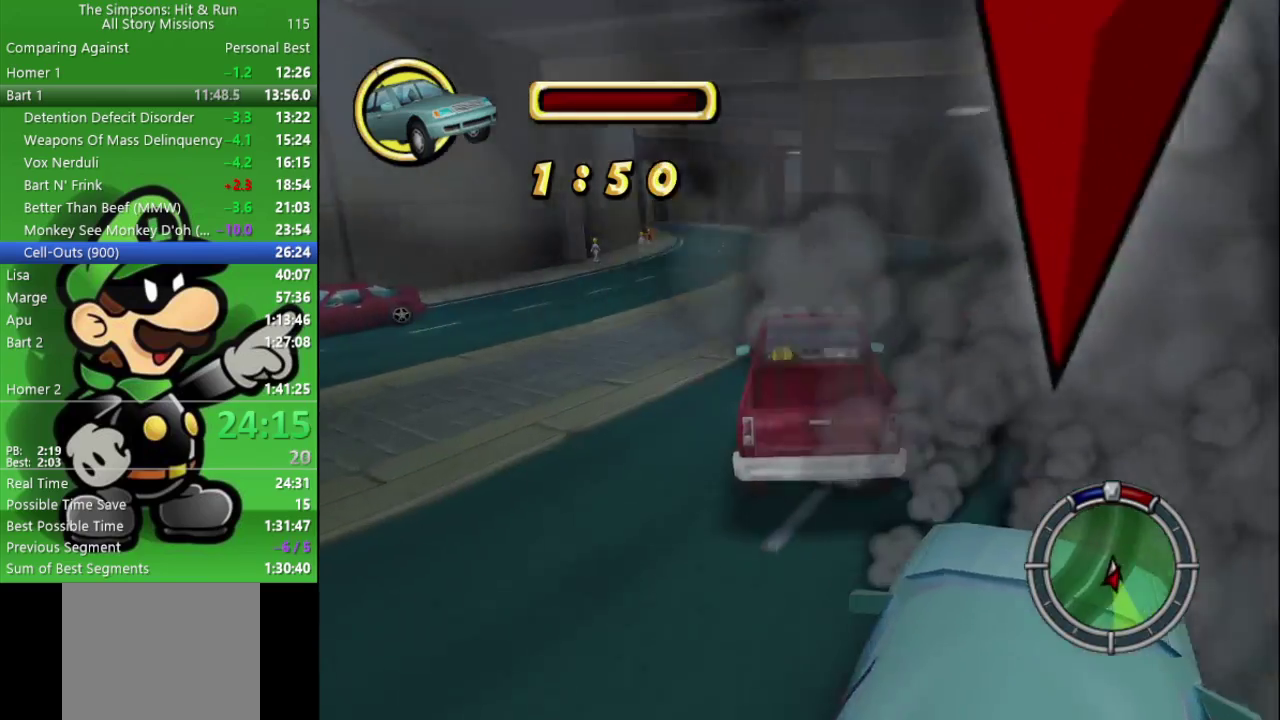
{"buttons": ["CIRCLE"], "left_stick": "center", "right_stick": "center", "events": [[283, "left_stick", "center"], [367, "CIRCLE", "down"]]}
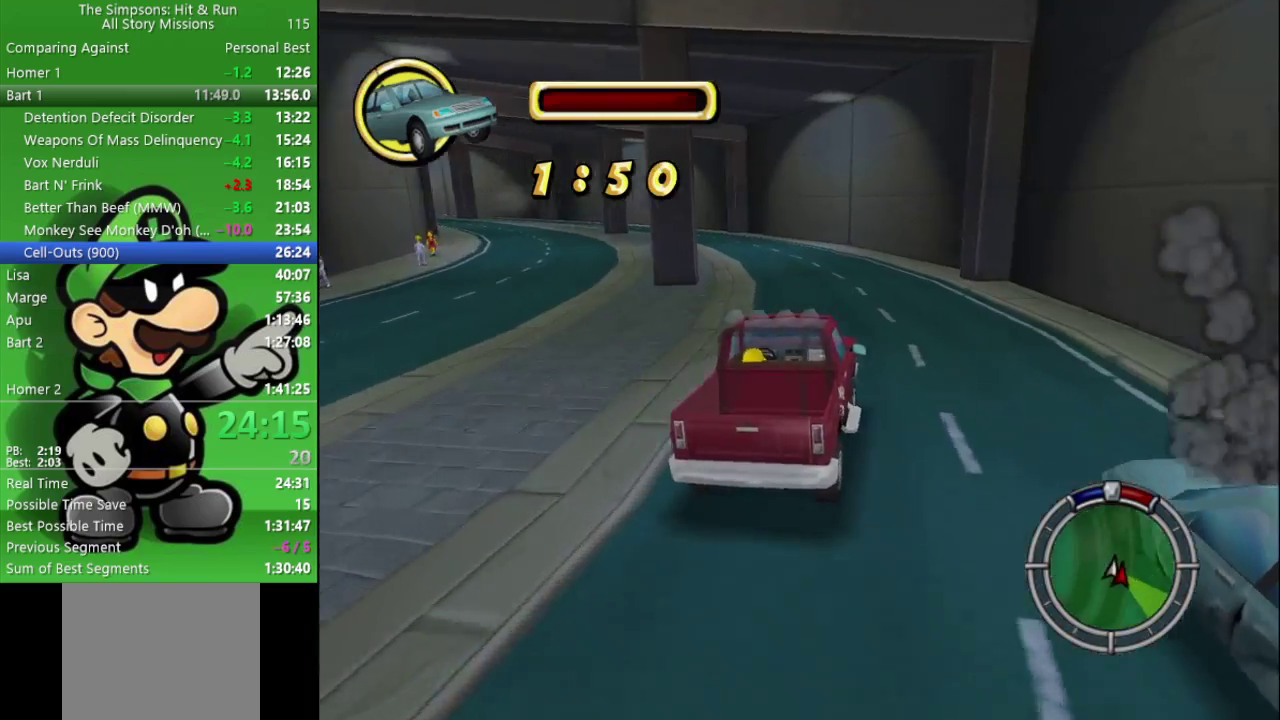
{"buttons": ["CIRCLE"], "left_stick": "center", "right_stick": "center", "events": [[50, "left_stick", "left"], [150, "left_stick", "center"]]}
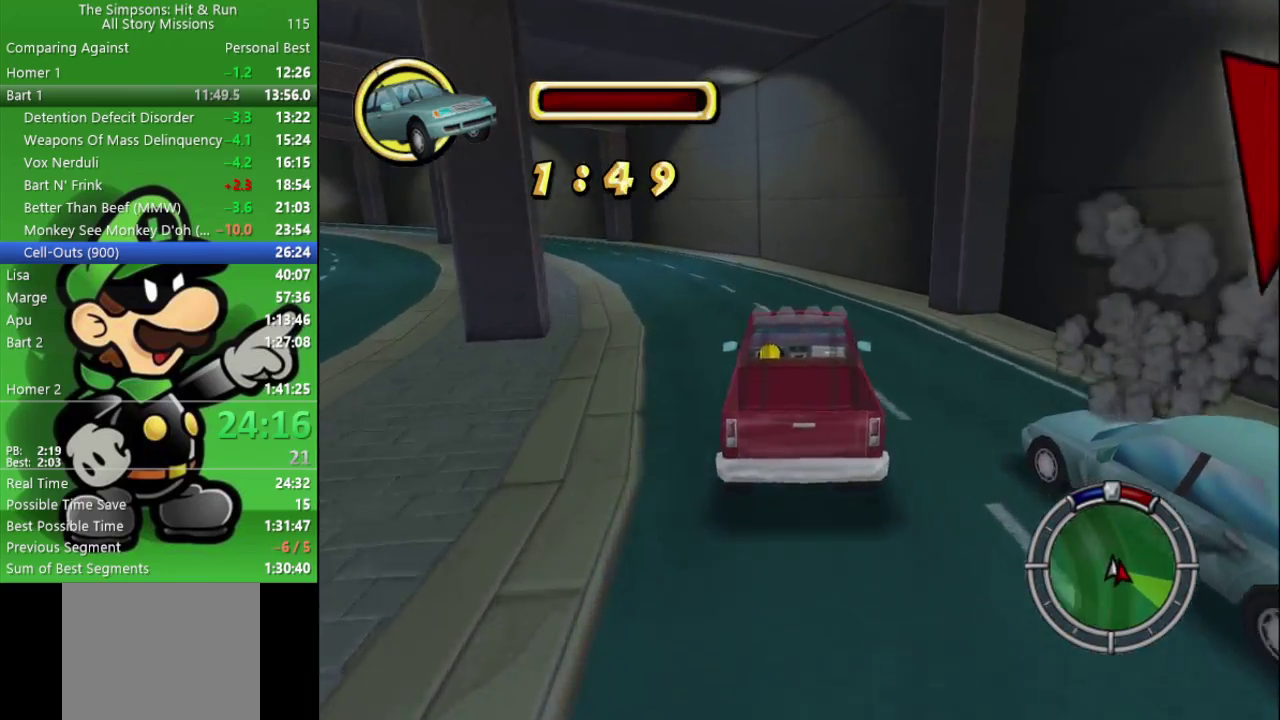
{"buttons": [], "left_stick": "right", "right_stick": "center", "events": [[17, "CIRCLE", "up"], [33, "left_stick", "right"]]}
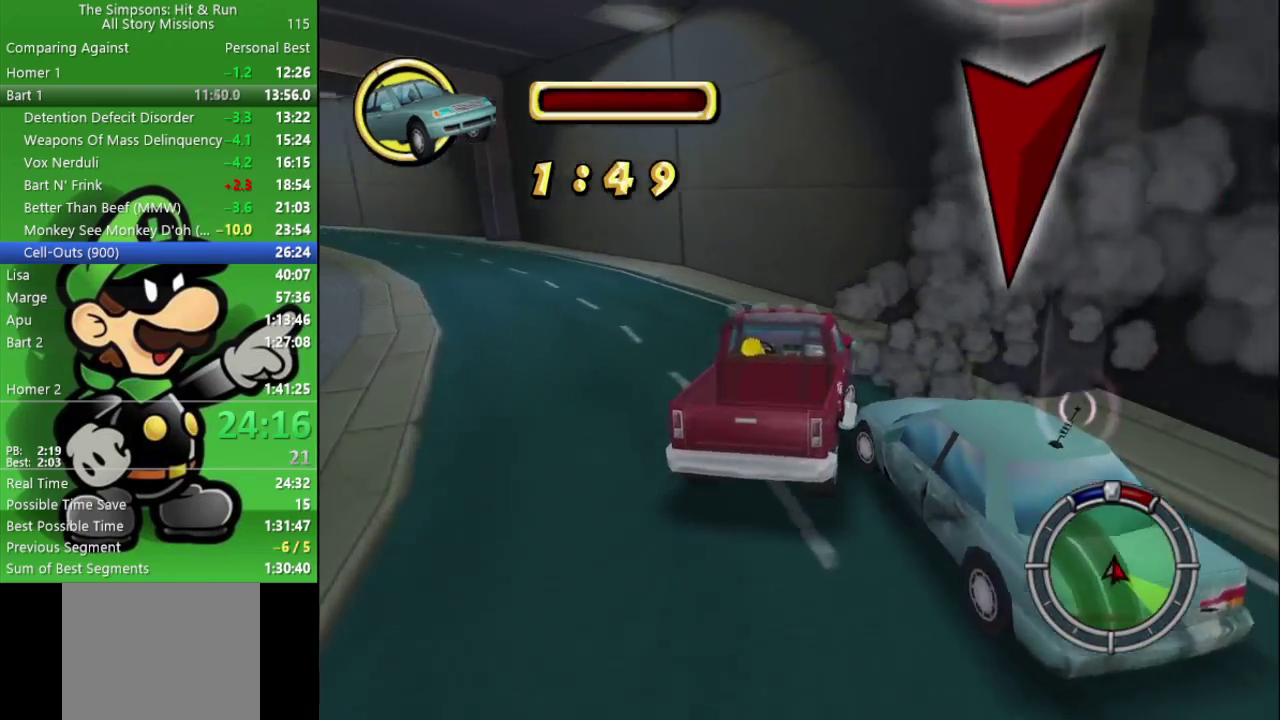
{"buttons": ["CROSS"], "left_stick": "left", "right_stick": "center", "events": [[300, "left_stick", "up-left"], [400, "CROSS", "down"], [450, "left_stick", "left"]]}
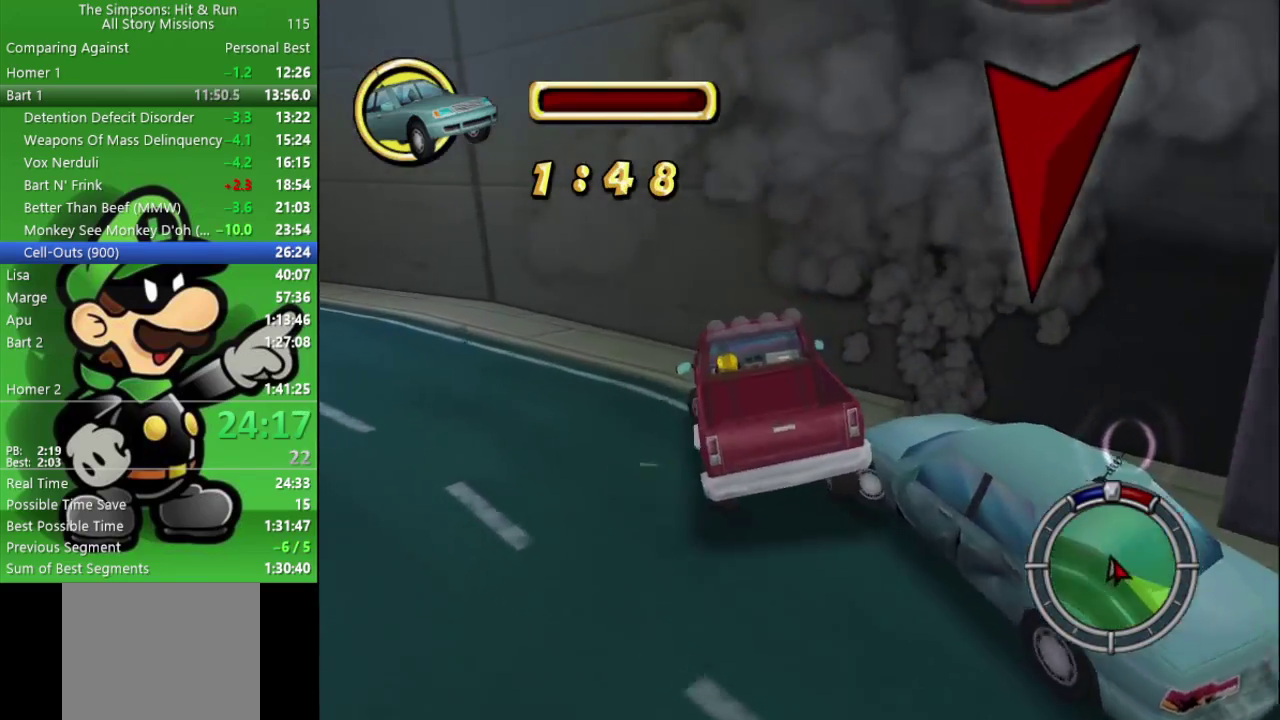
{"buttons": ["CROSS"], "left_stick": "left", "right_stick": "center", "events": []}
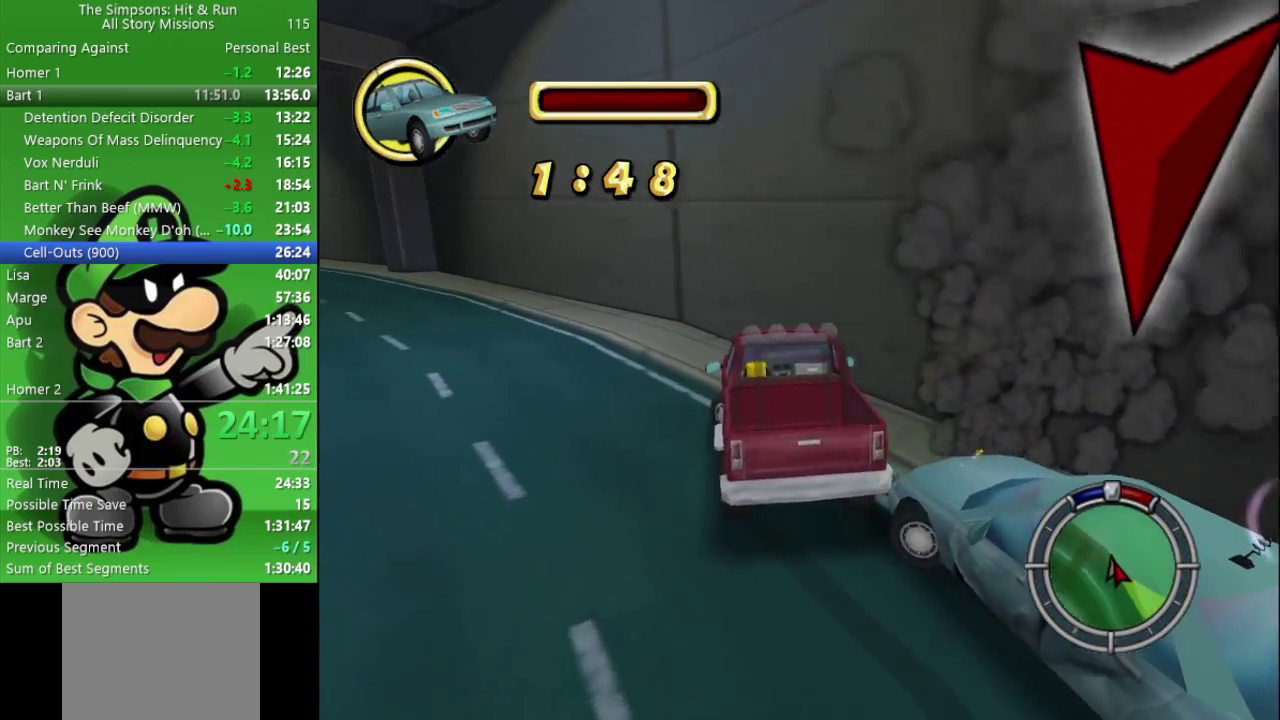
{"buttons": ["L2"], "left_stick": "right", "right_stick": "center", "events": [[100, "CROSS", "up"], [117, "L2", "down"], [117, "left_stick", "right"]]}
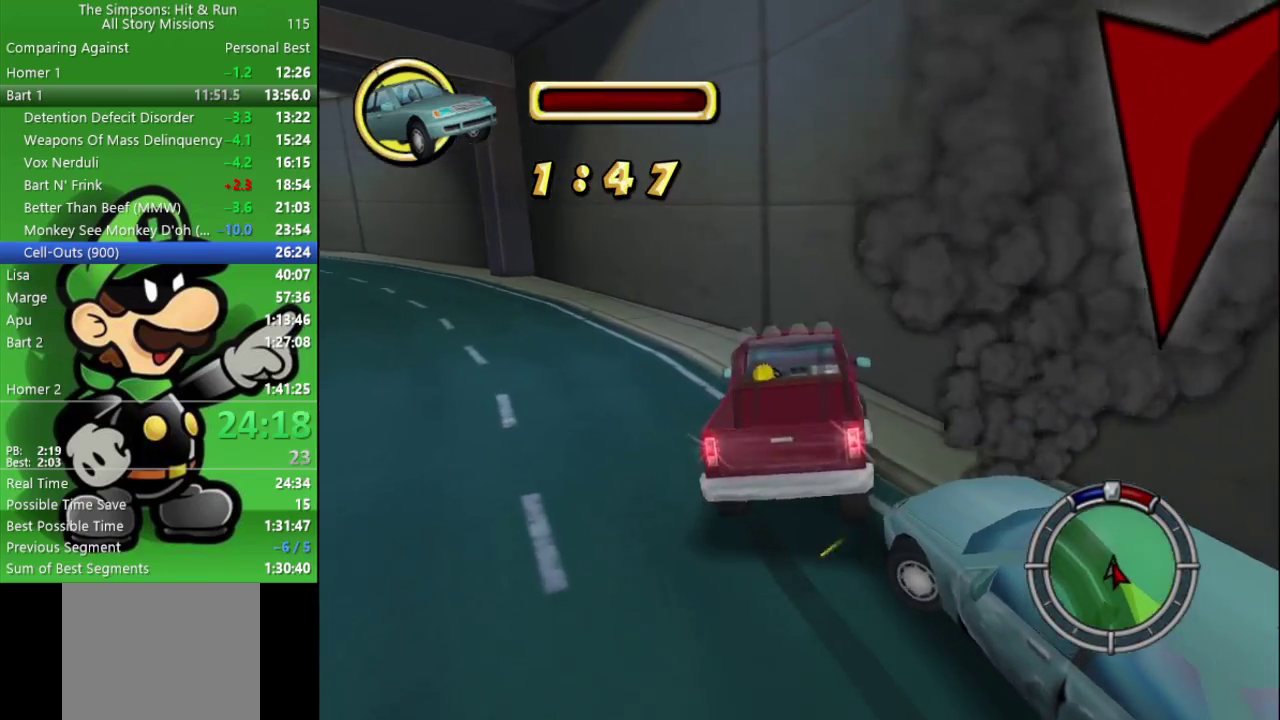
{"buttons": ["L2"], "left_stick": "right", "right_stick": "center", "events": []}
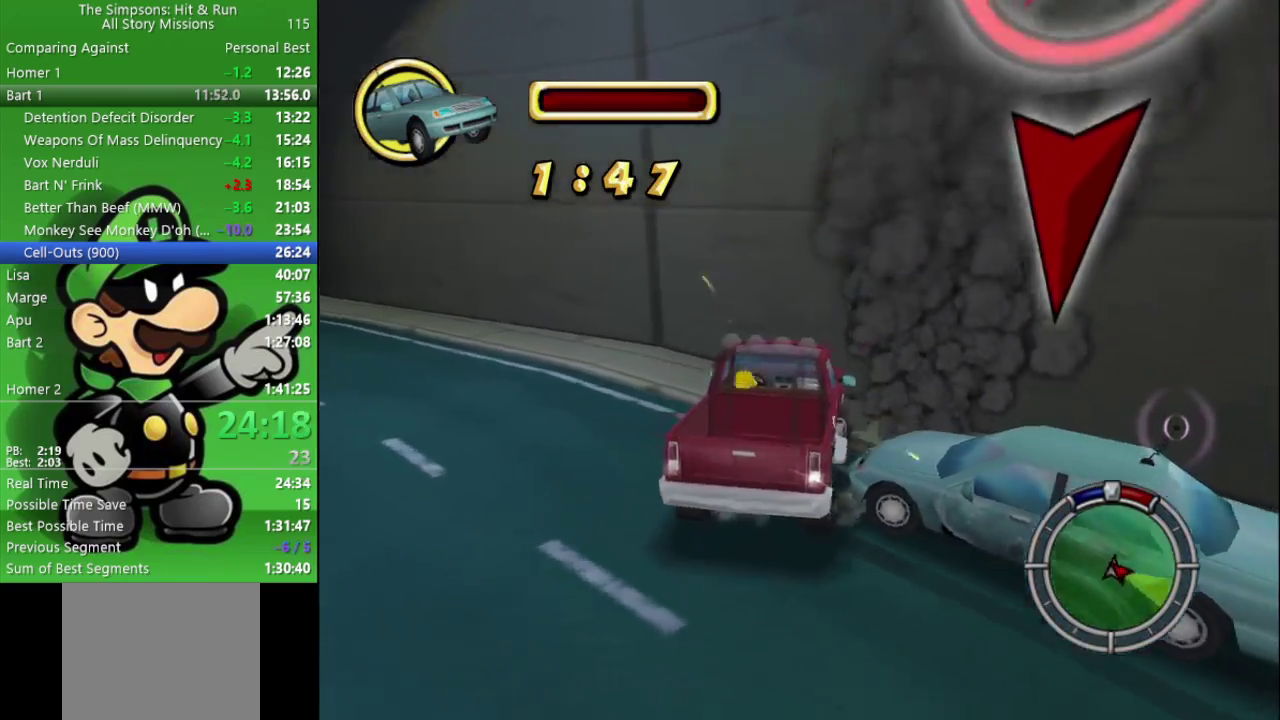
{"buttons": ["CROSS"], "left_stick": "center", "right_stick": "center", "events": [[350, "CROSS", "down"], [433, "L2", "up"], [483, "left_stick", "center"]]}
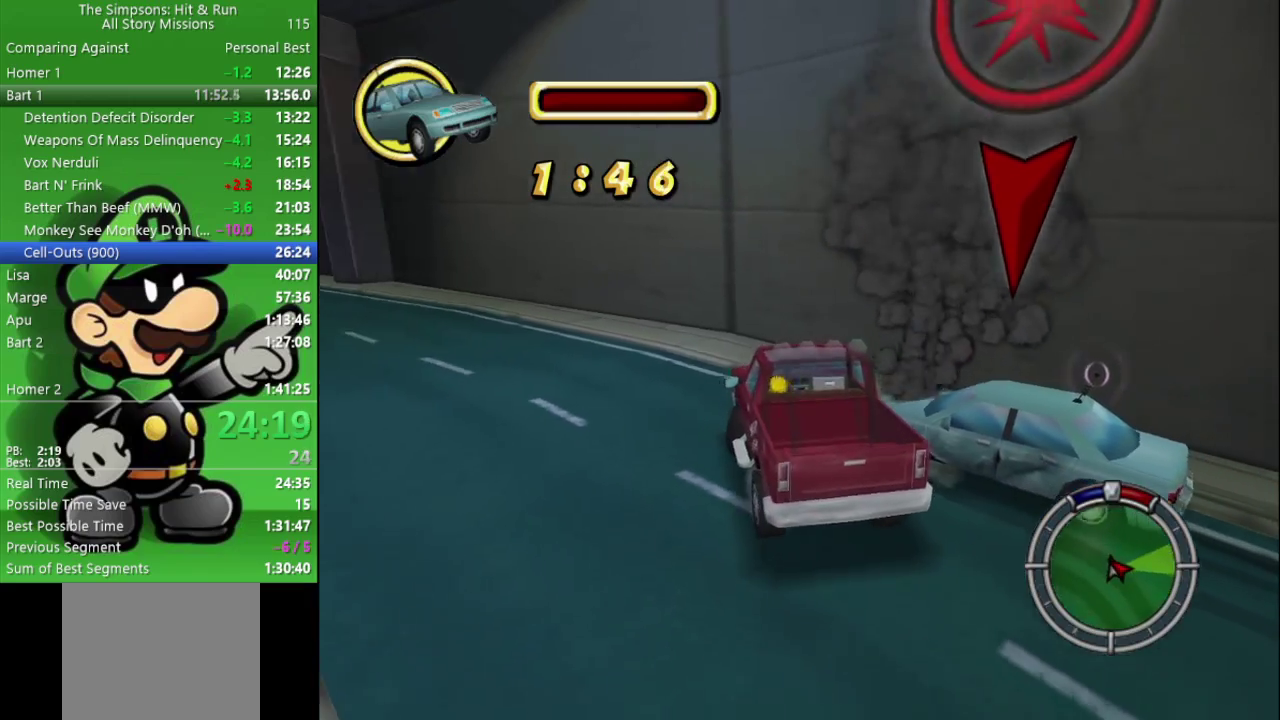
{"buttons": ["CIRCLE"], "left_stick": "left", "right_stick": "center", "events": [[17, "CIRCLE", "down"], [183, "CROSS", "up"], [283, "left_stick", "up-left"], [467, "left_stick", "left"]]}
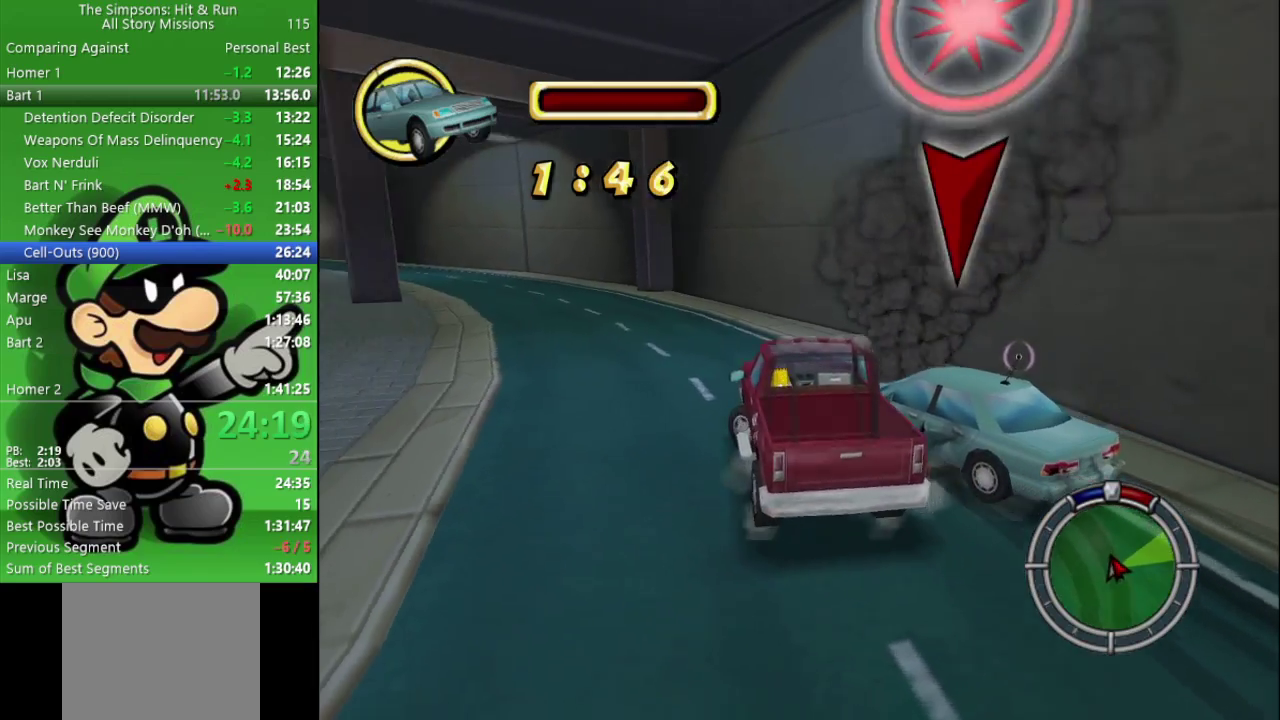
{"buttons": ["CIRCLE"], "left_stick": "center", "right_stick": "center", "events": [[283, "left_stick", "up-left"], [333, "left_stick", "center"]]}
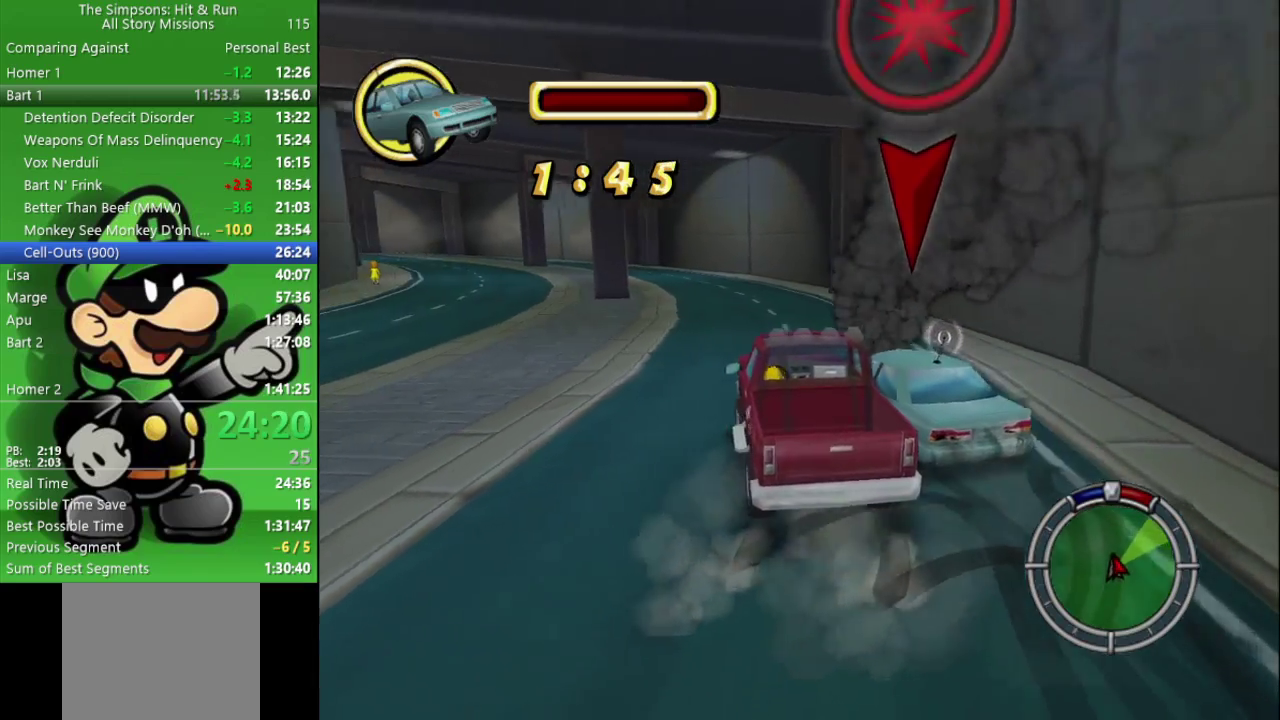
{"buttons": ["CIRCLE"], "left_stick": "center", "right_stick": "center", "events": [[200, "left_stick", "up-left"], [283, "left_stick", "center"]]}
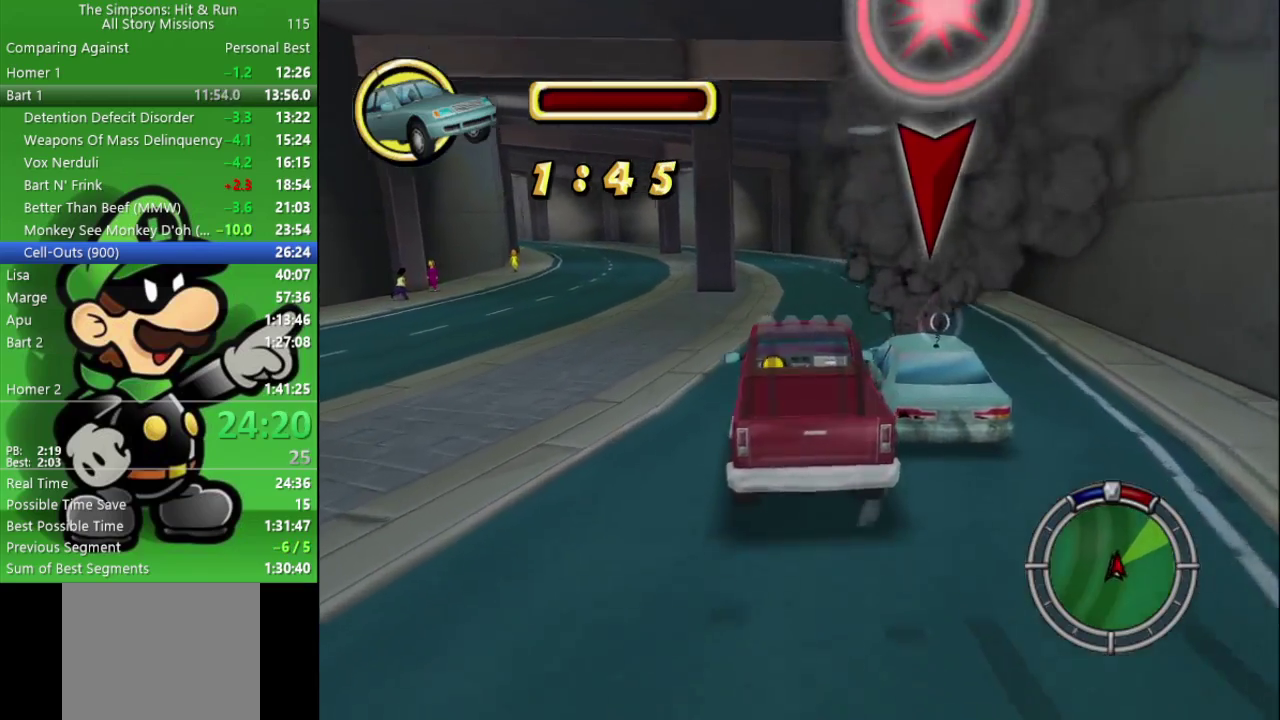
{"buttons": ["CIRCLE"], "left_stick": "center", "right_stick": "center", "events": []}
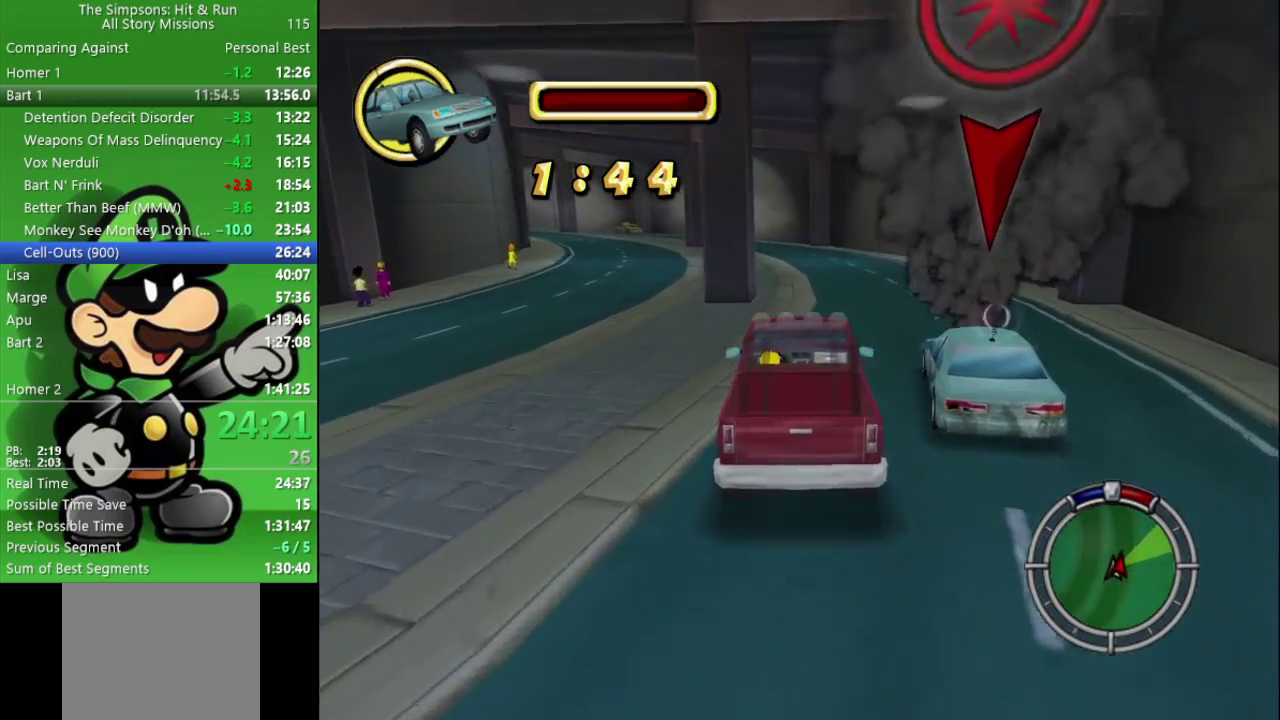
{"buttons": ["CIRCLE"], "left_stick": "center", "right_stick": "center", "events": []}
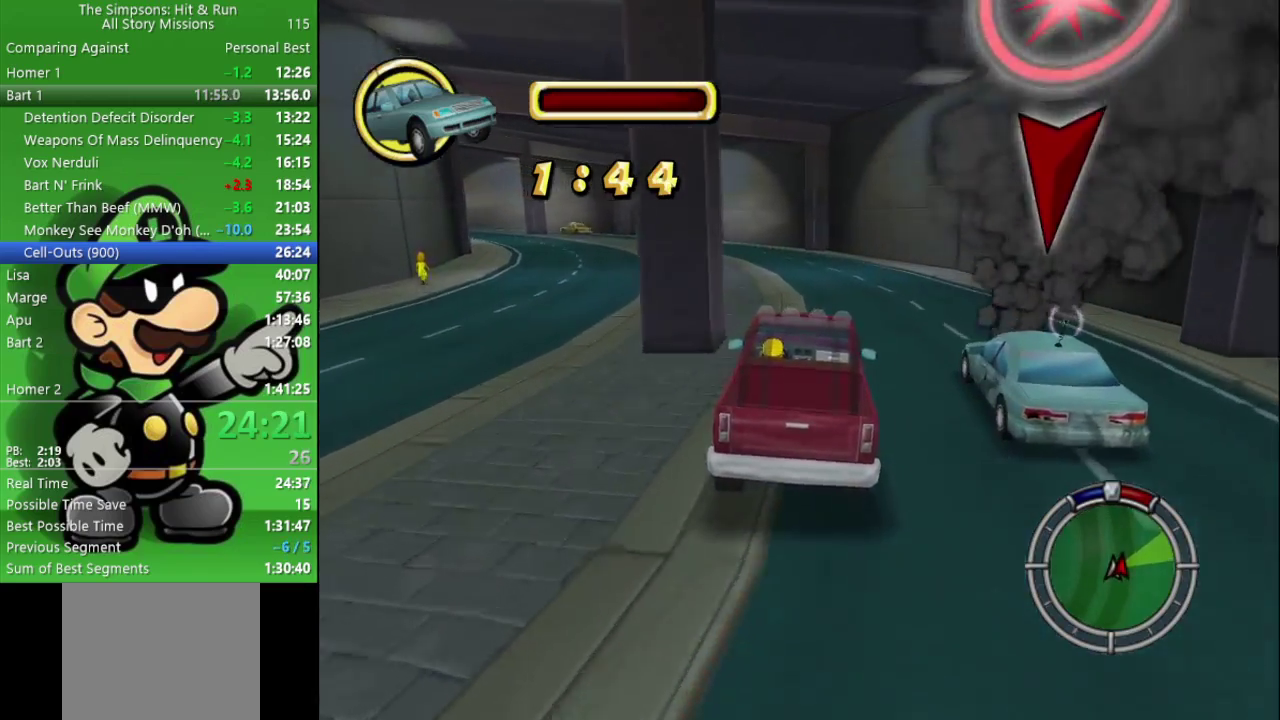
{"buttons": ["CIRCLE"], "left_stick": "right", "right_stick": "center", "events": [[83, "left_stick", "right"]]}
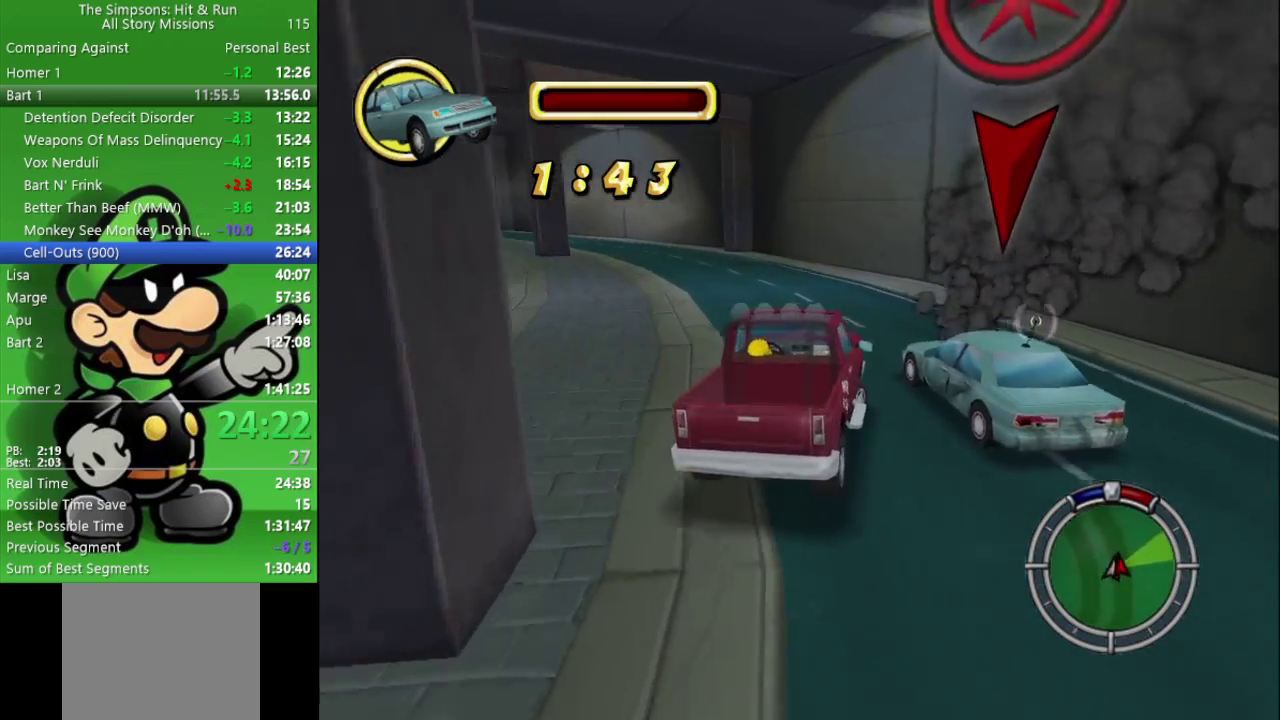
{"buttons": [], "left_stick": "left", "right_stick": "center", "events": [[50, "left_stick", "center"], [100, "left_stick", "up-left"], [150, "left_stick", "left"], [333, "CIRCLE", "up"]]}
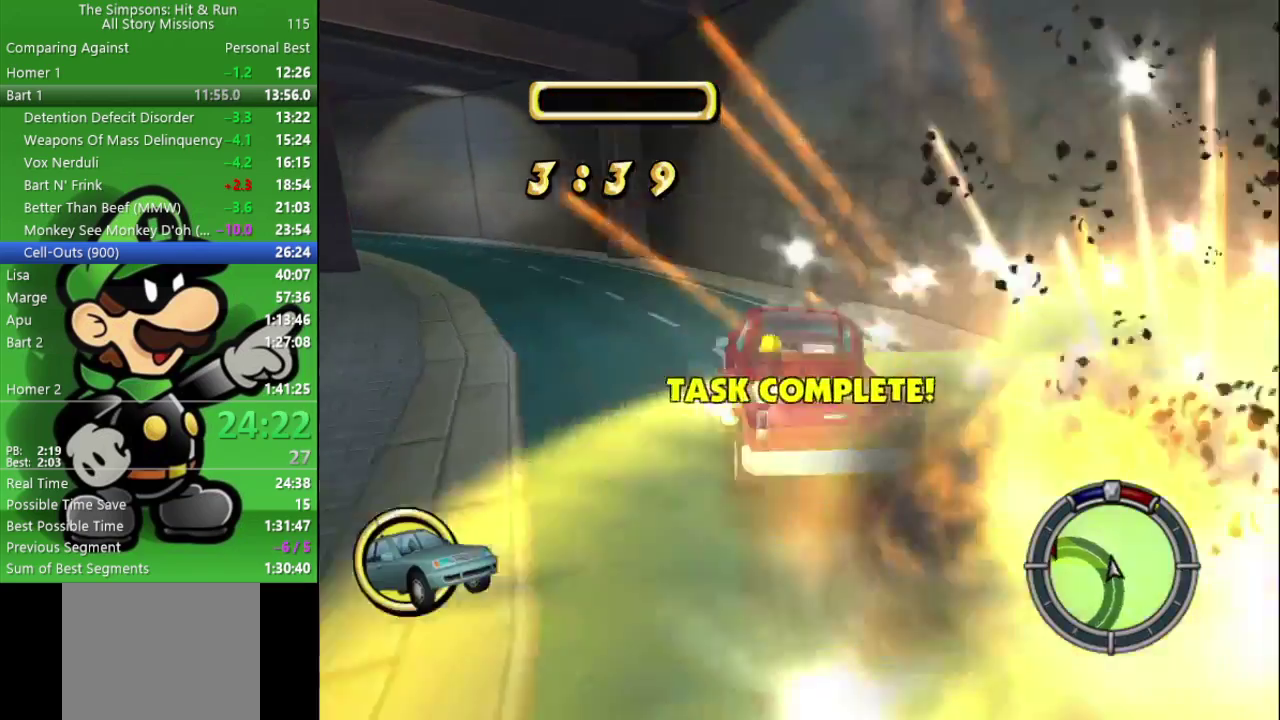
{"buttons": ["CIRCLE"], "left_stick": "center", "right_stick": "center", "events": [[67, "CIRCLE", "down"], [300, "left_stick", "center"]]}
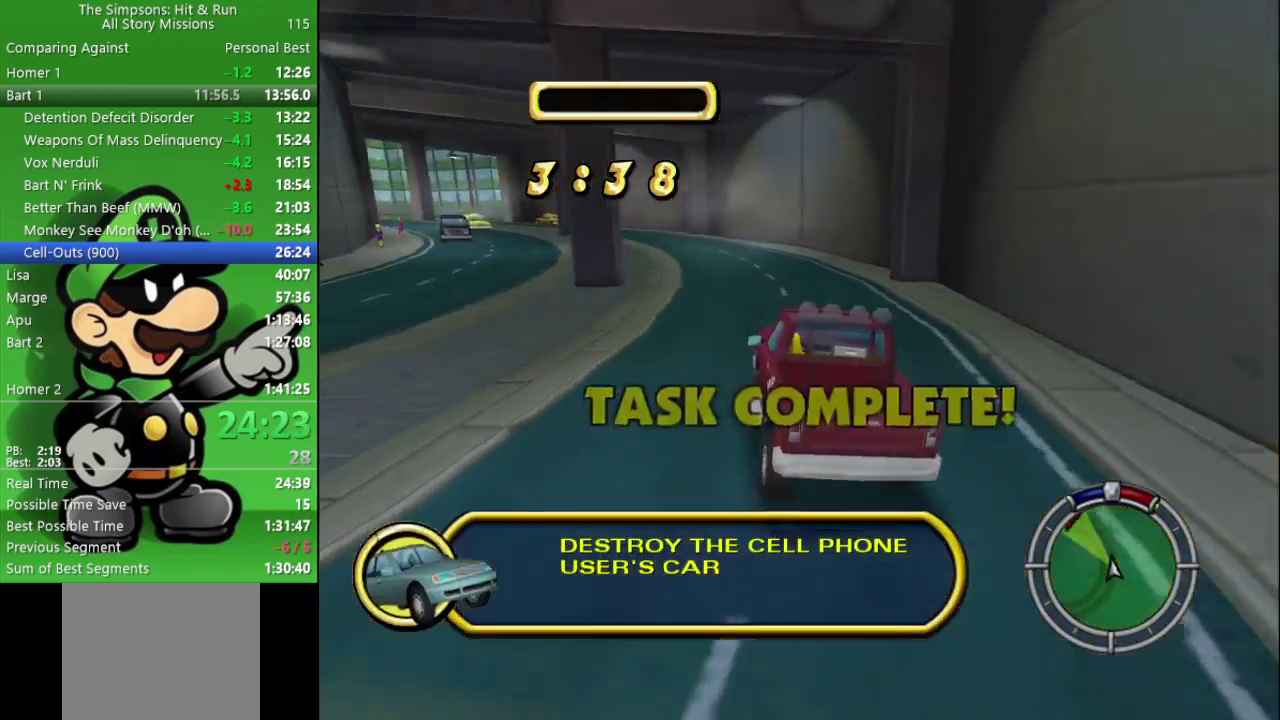
{"buttons": ["CIRCLE"], "left_stick": "up-left", "right_stick": "center", "events": [[500, "left_stick", "up-left"]]}
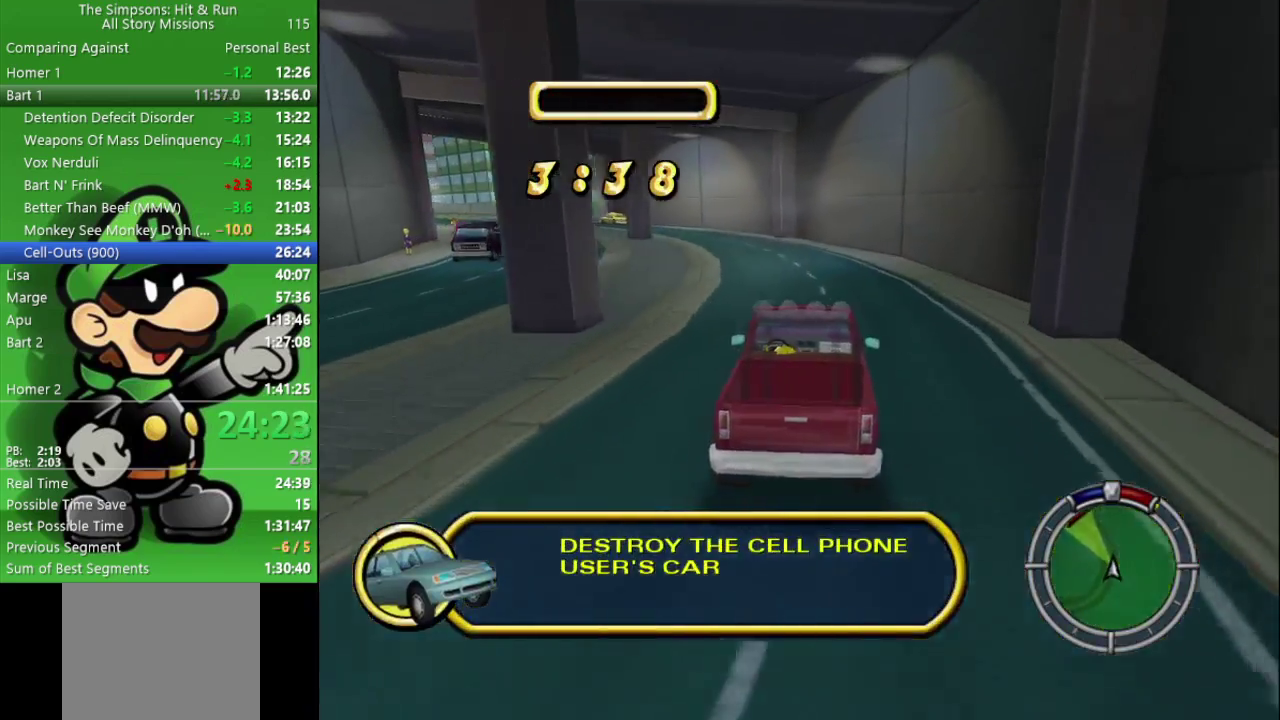
{"buttons": ["CIRCLE"], "left_stick": "center", "right_stick": "center", "events": [[100, "left_stick", "left"], [300, "left_stick", "center"], [383, "R1", "down"], [483, "R1", "up"]]}
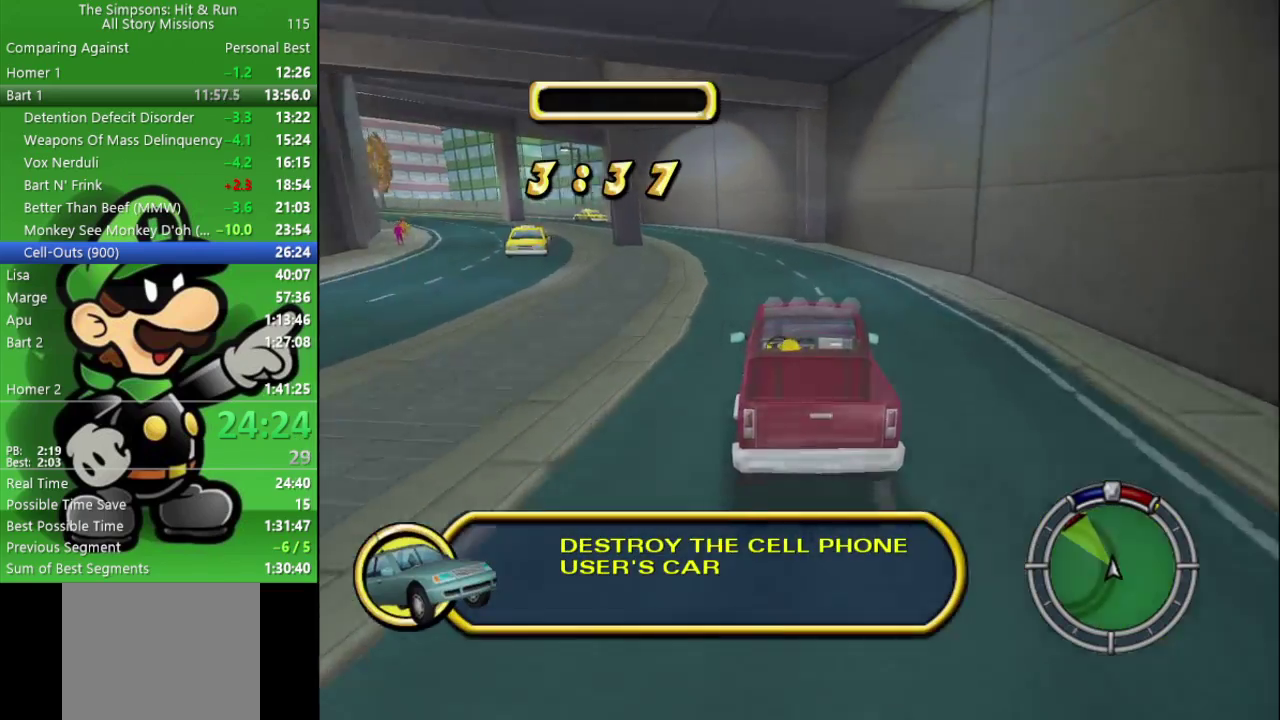
{"buttons": ["CIRCLE", "R1"], "left_stick": "center", "right_stick": "center", "events": [[67, "left_stick", "left"], [83, "R1", "down"], [300, "R1", "up"], [317, "left_stick", "center"], [433, "R1", "down"]]}
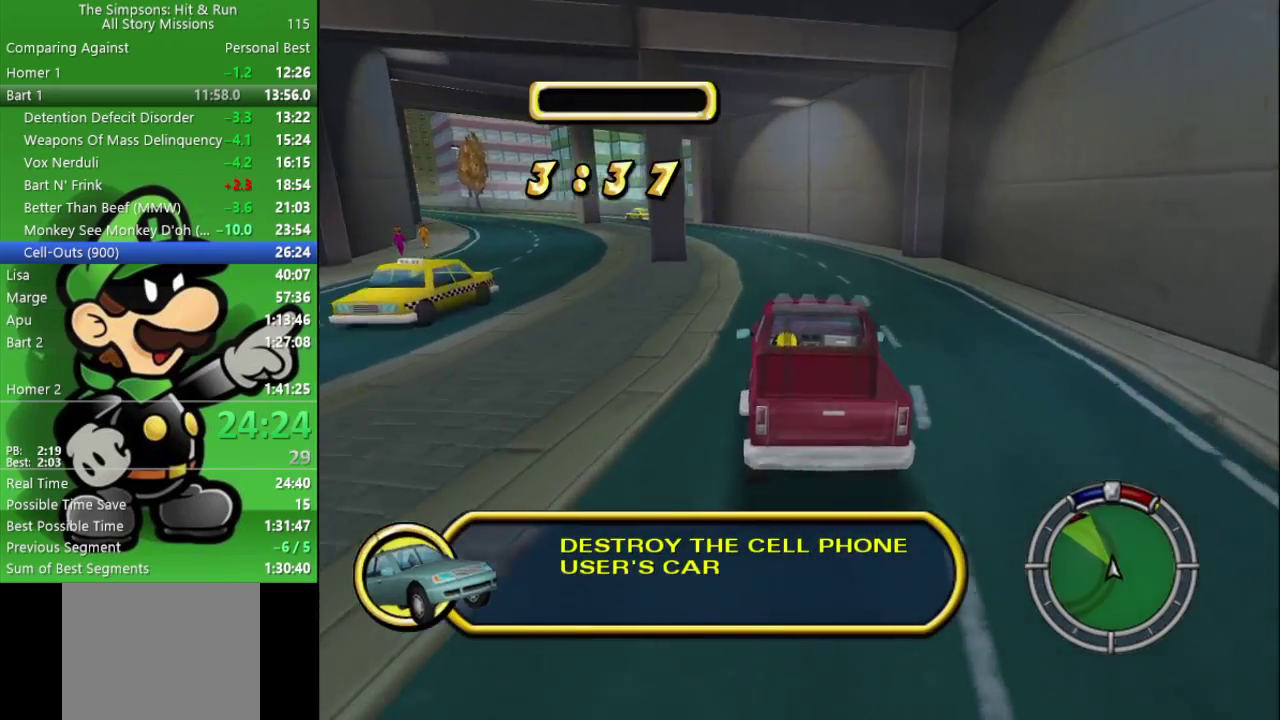
{"buttons": ["CIRCLE", "R1"], "left_stick": "center", "right_stick": "center", "events": [[50, "left_stick", "left"], [83, "R1", "up"], [367, "R1", "down"], [367, "left_stick", "center"]]}
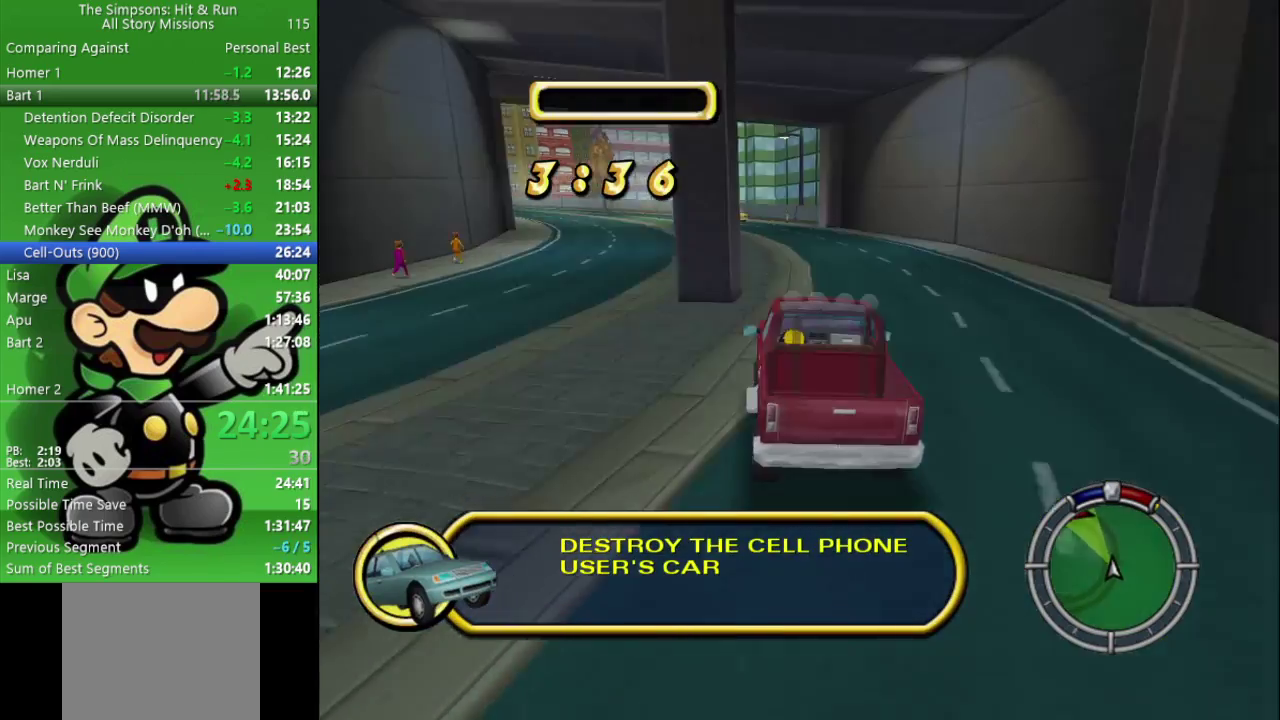
{"buttons": ["CIRCLE"], "left_stick": "center", "right_stick": "center", "events": [[83, "R1", "up"]]}
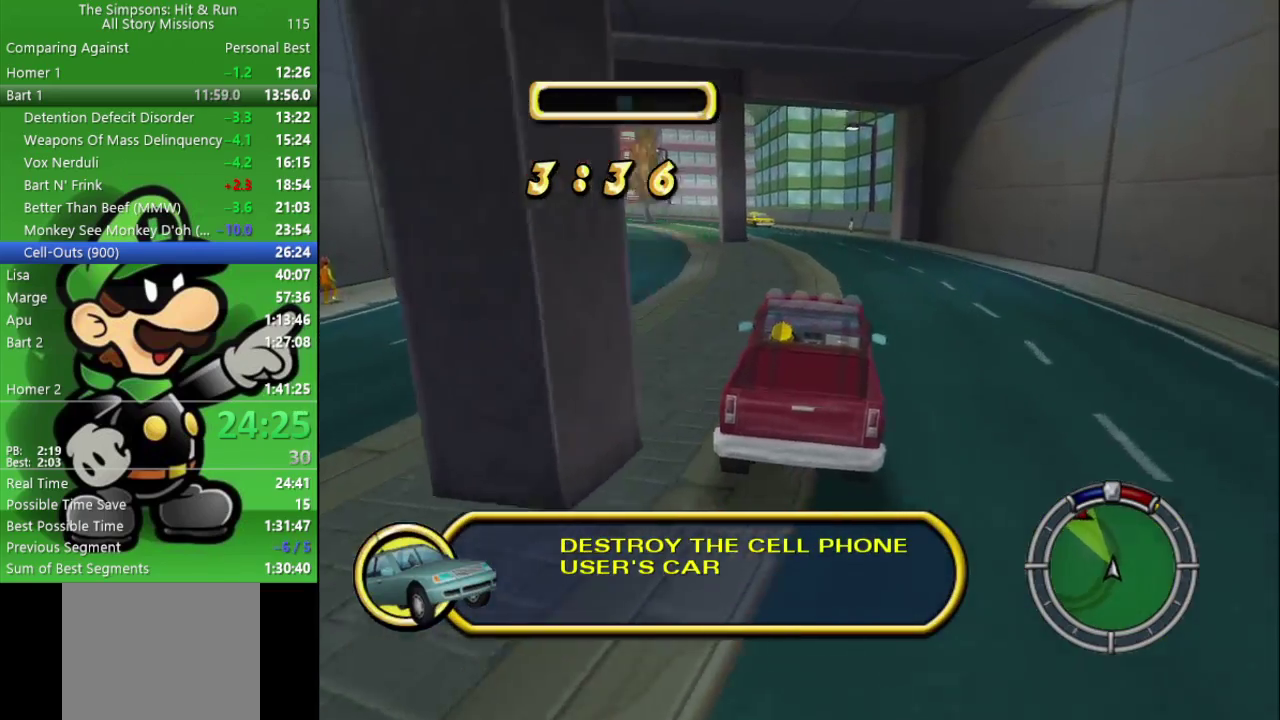
{"buttons": ["CIRCLE"], "left_stick": "center", "right_stick": "center", "events": [[17, "TRIANGLE", "down"], [183, "TRIANGLE", "up"], [250, "left_stick", "left"], [450, "left_stick", "center"]]}
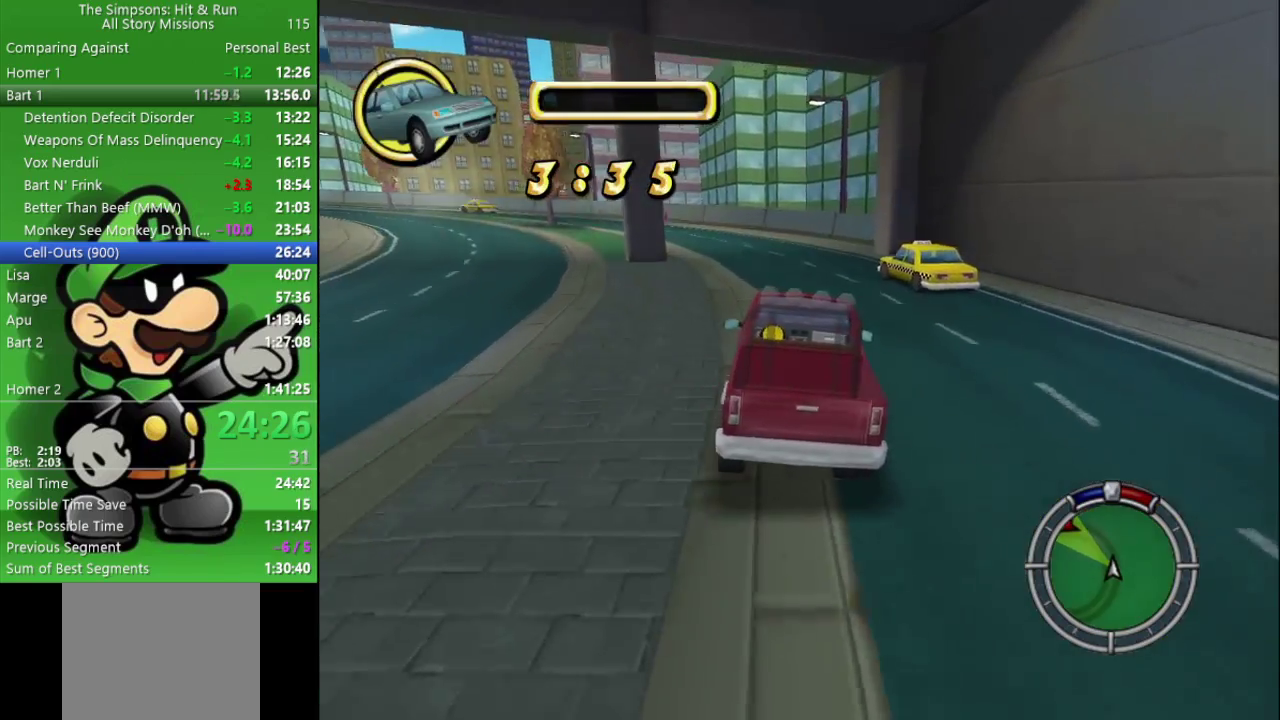
{"buttons": ["CIRCLE", "R1"], "left_stick": "center", "right_stick": "center", "events": [[83, "left_stick", "left"], [433, "R1", "down"], [483, "left_stick", "center"]]}
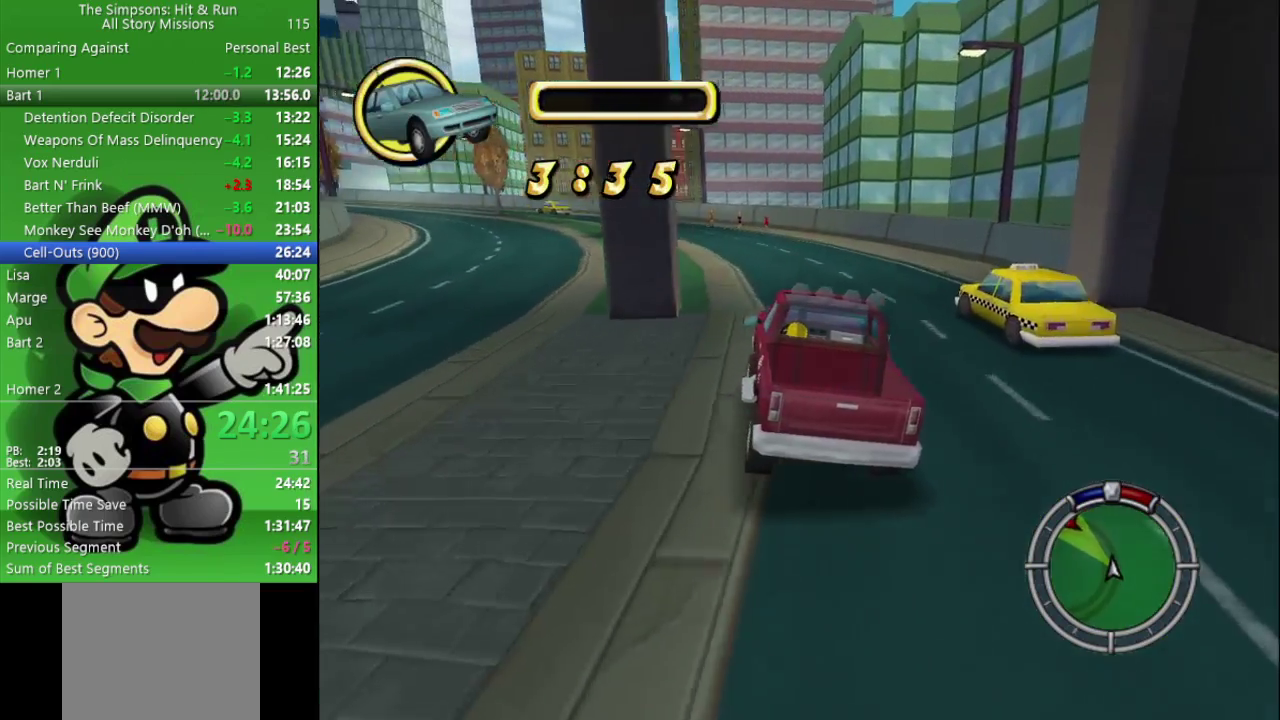
{"buttons": ["CIRCLE"], "left_stick": "center", "right_stick": "center", "events": [[50, "R1", "up"], [150, "left_stick", "left"], [233, "R1", "down"], [333, "left_stick", "center"], [367, "R1", "up"]]}
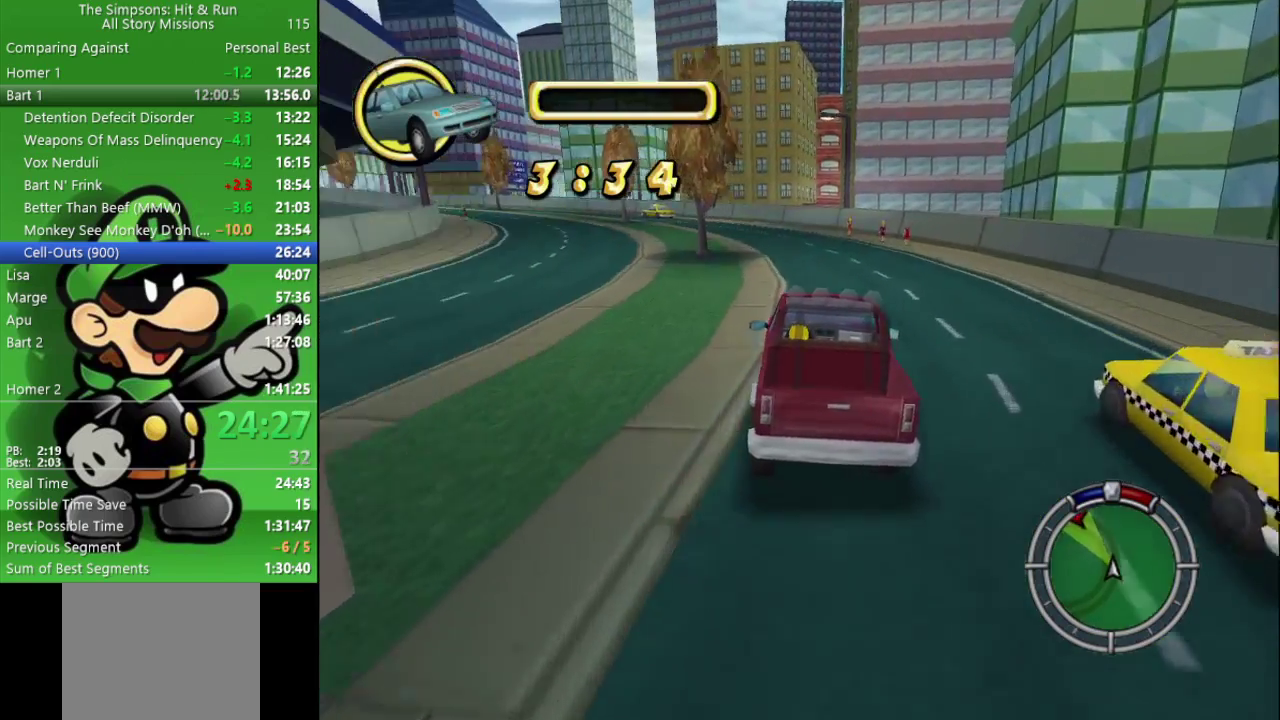
{"buttons": ["CIRCLE"], "left_stick": "left", "right_stick": "center", "events": [[17, "R1", "down"], [67, "left_stick", "left"], [100, "R1", "up"], [217, "R1", "down"], [233, "left_stick", "up-left"], [283, "left_stick", "center"], [350, "R1", "up"], [350, "left_stick", "left"]]}